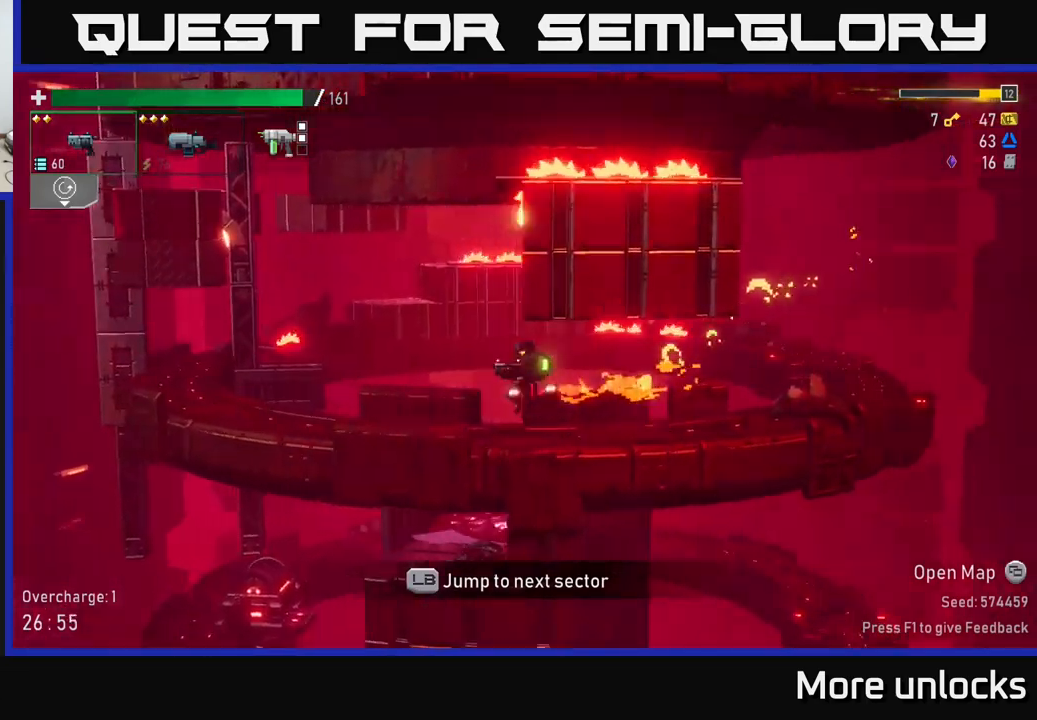
Gameplay with a controller (Xbox layout); each line is a JSON object with the inputs held at the frame after it. "events" lists button and stick changes between this image and that frame as [ms after this image, input, new state], when the widget could be followed in between.
{"buttons": [], "left_stick": "down-left", "right_stick": "center", "events": [[117, "X", "down"], [300, "X", "up"], [400, "A", "up"]]}
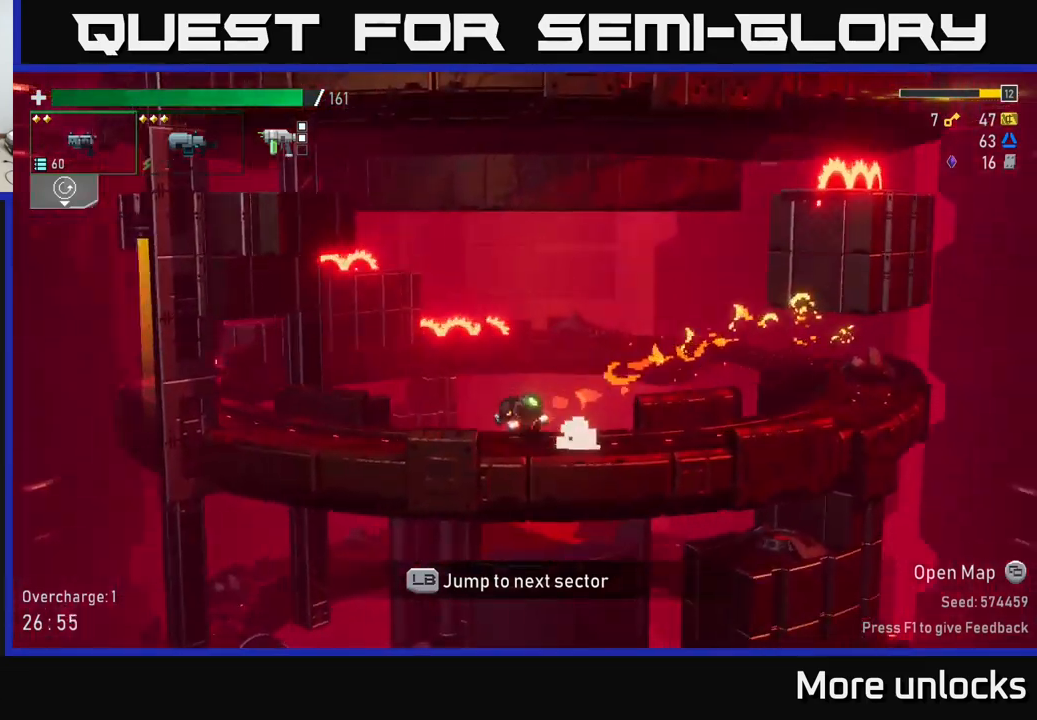
{"buttons": ["X"], "left_stick": "down-left", "right_stick": "center", "events": [[300, "X", "down"]]}
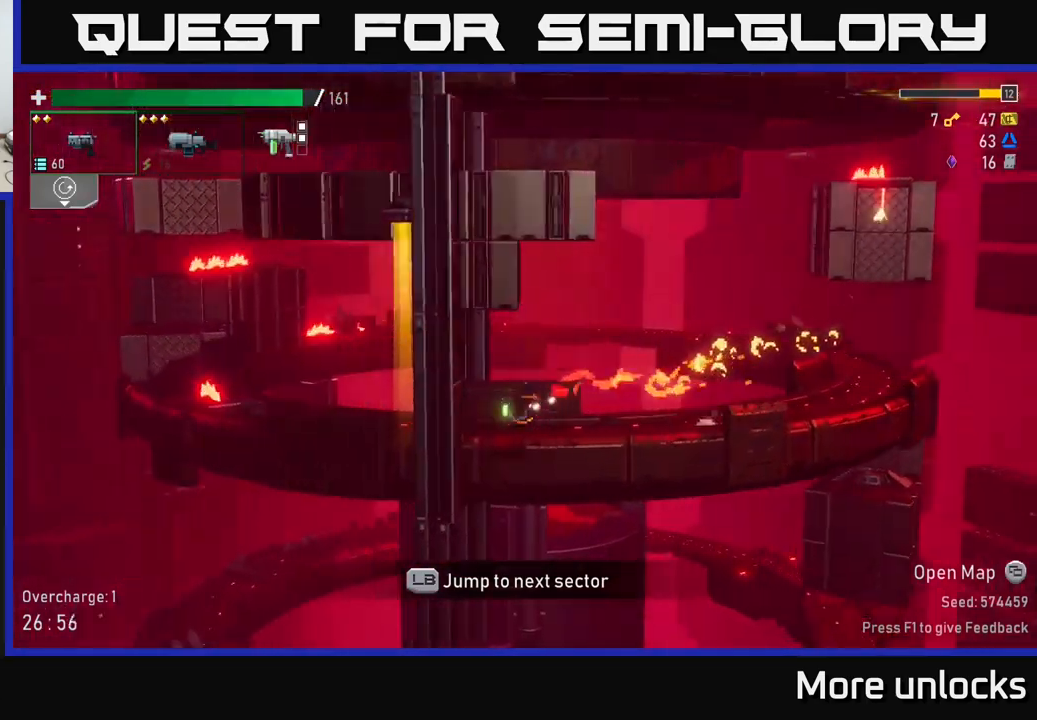
{"buttons": [], "left_stick": "down-left", "right_stick": "center", "events": [[33, "X", "up"]]}
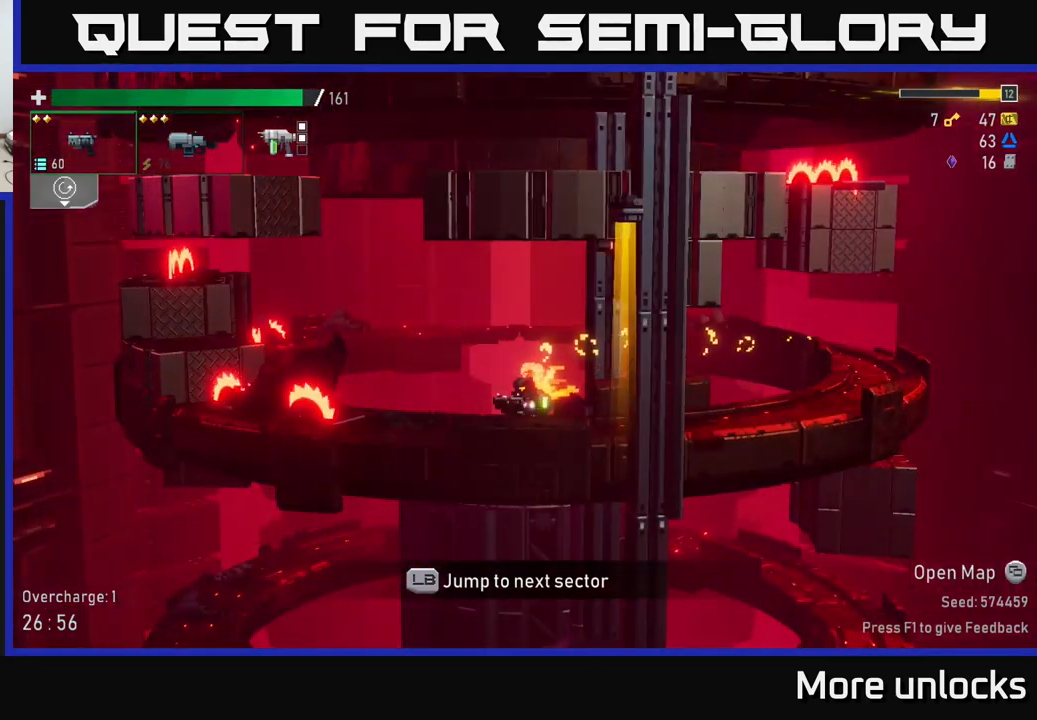
{"buttons": [], "left_stick": "center", "right_stick": "center", "events": [[33, "left_stick", "right"], [167, "left_stick", "center"]]}
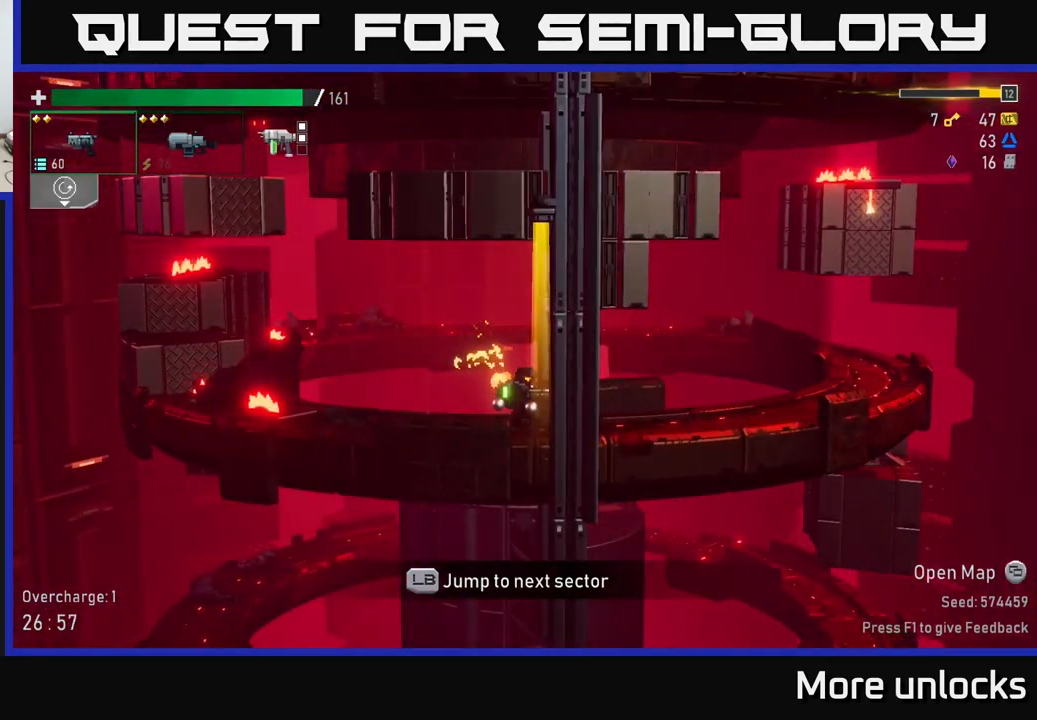
{"buttons": [], "left_stick": "center", "right_stick": "center", "events": []}
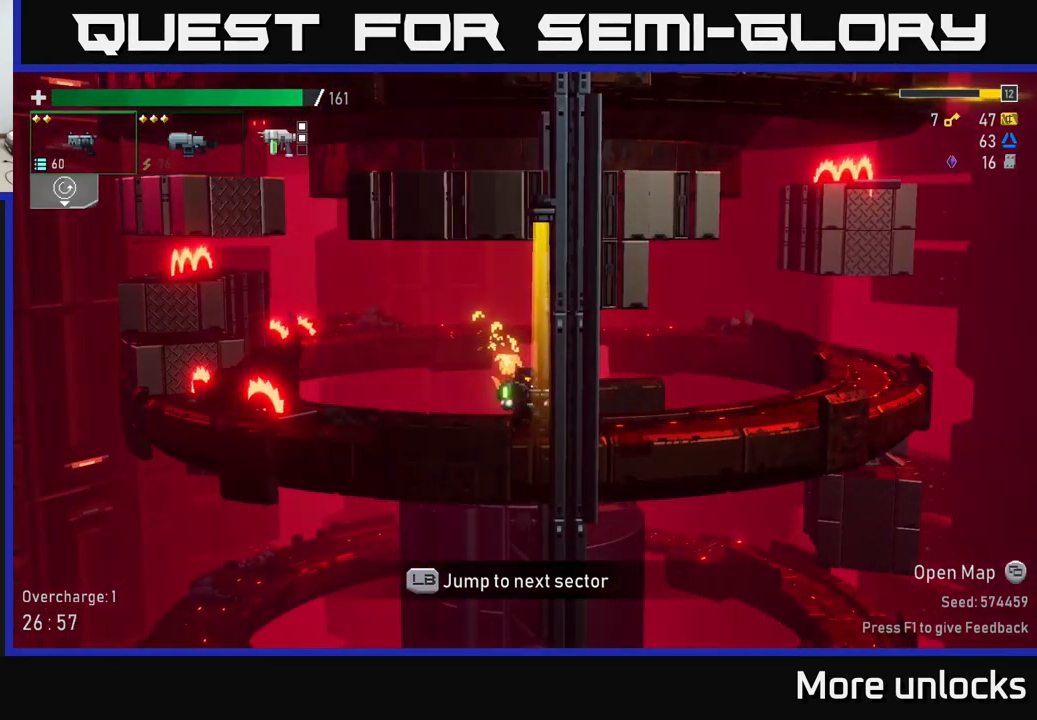
{"buttons": [], "left_stick": "center", "right_stick": "center", "events": [[67, "SELECT", "down"], [200, "SELECT", "up"]]}
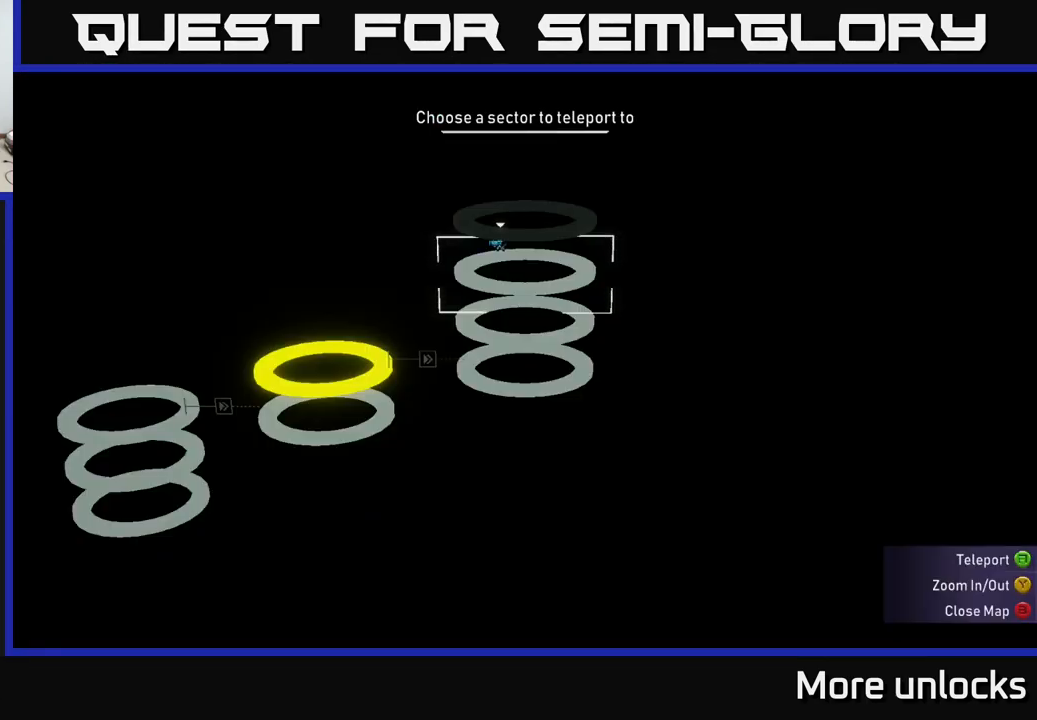
{"buttons": [], "left_stick": "center", "right_stick": "center", "events": []}
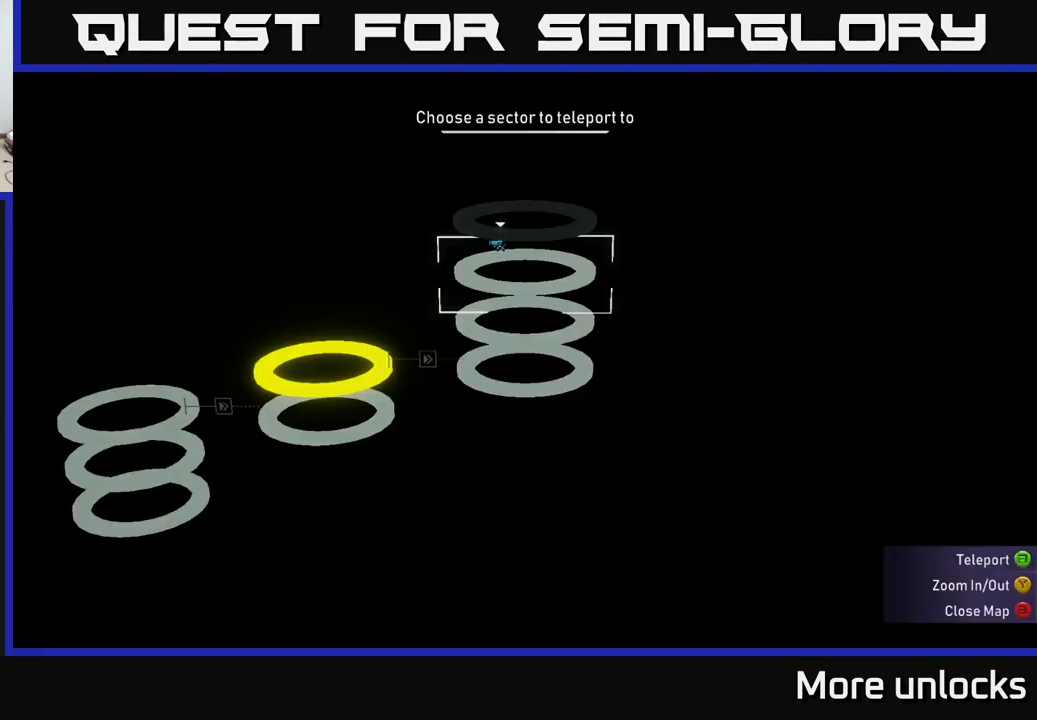
{"buttons": ["B"], "left_stick": "center", "right_stick": "center", "events": [[467, "B", "down"]]}
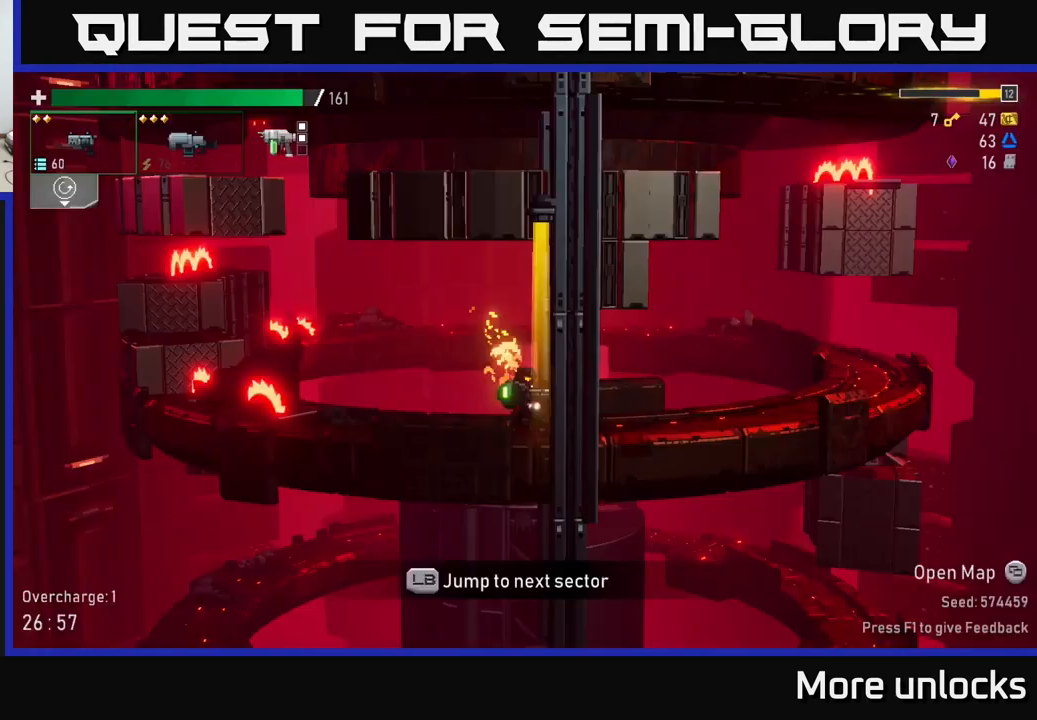
{"buttons": [], "left_stick": "center", "right_stick": "center", "events": [[100, "B", "up"]]}
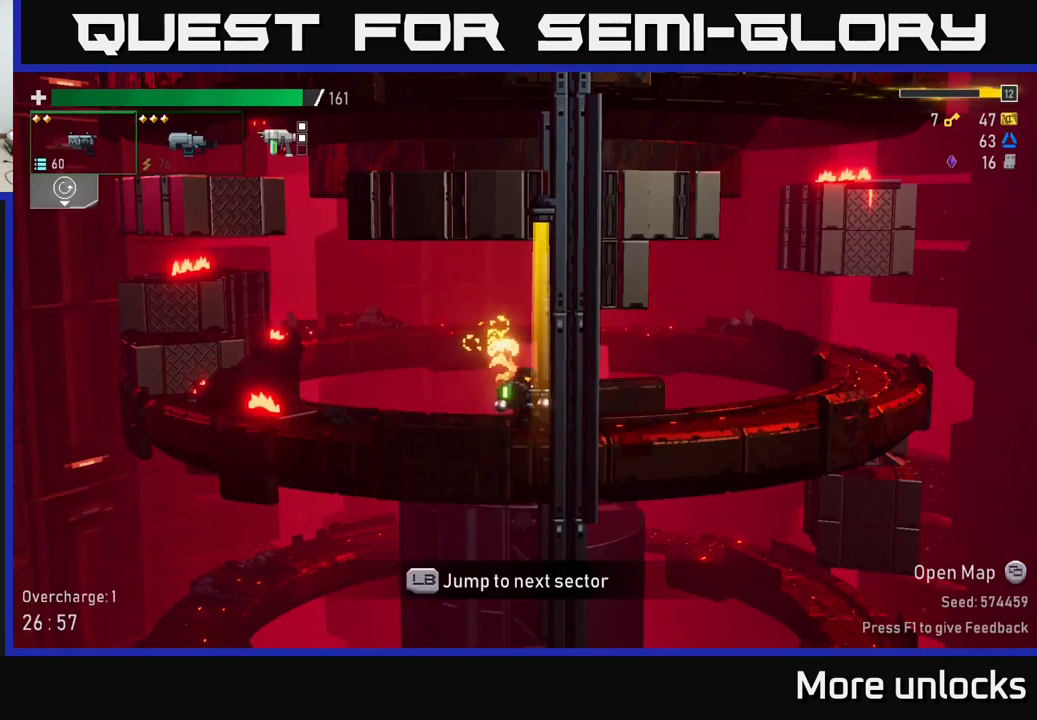
{"buttons": [], "left_stick": "center", "right_stick": "center", "events": [[117, "L1", "down"], [217, "L1", "up"]]}
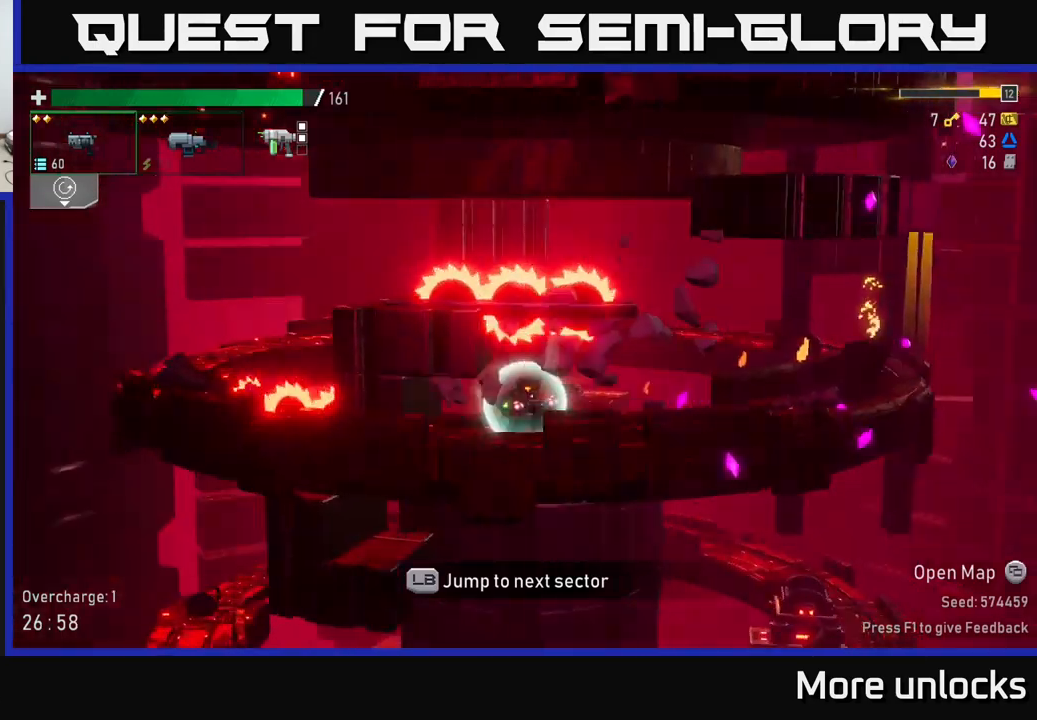
{"buttons": [], "left_stick": "center", "right_stick": "center", "events": []}
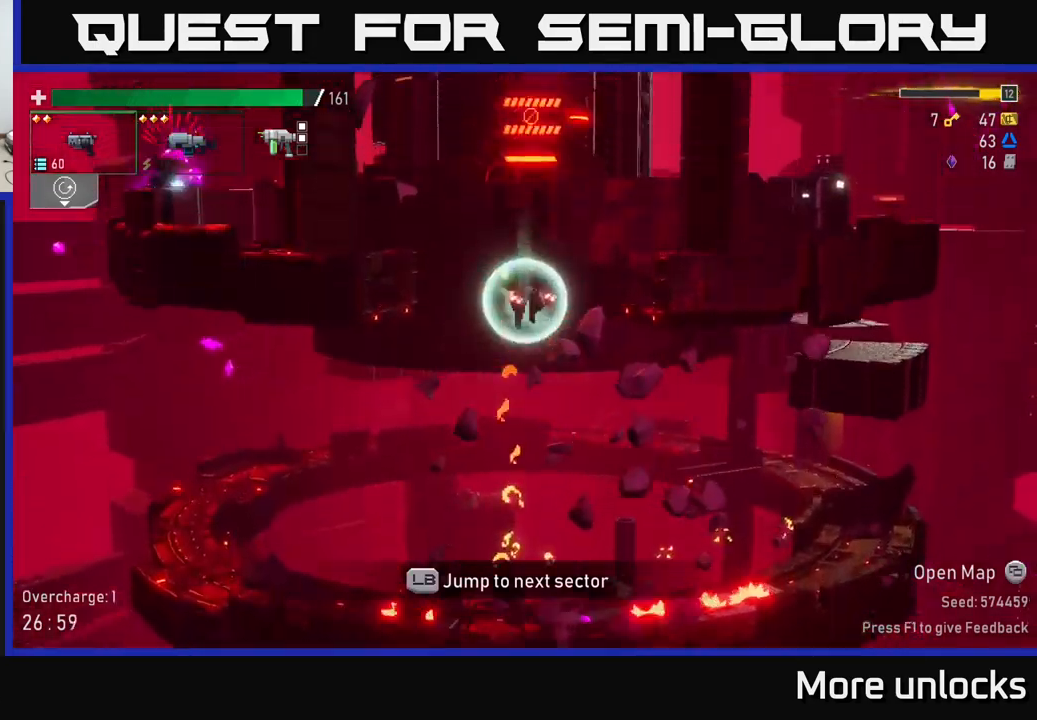
{"buttons": [], "left_stick": "center", "right_stick": "center", "events": []}
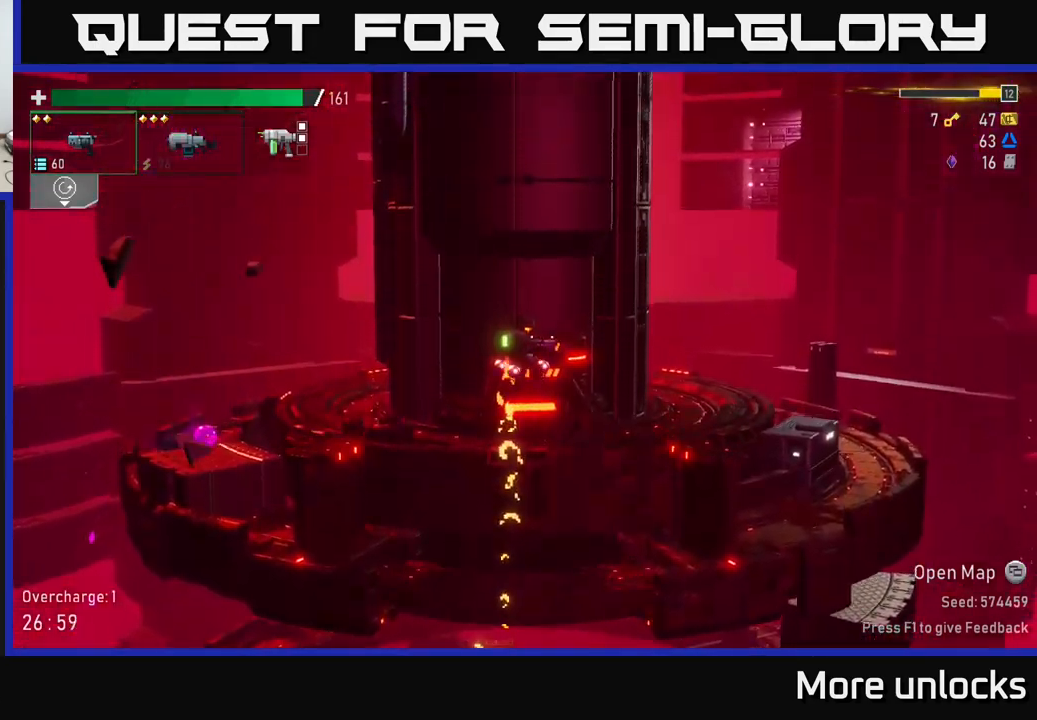
{"buttons": ["A"], "left_stick": "left", "right_stick": "center", "events": [[184, "left_stick", "left"], [384, "A", "down"]]}
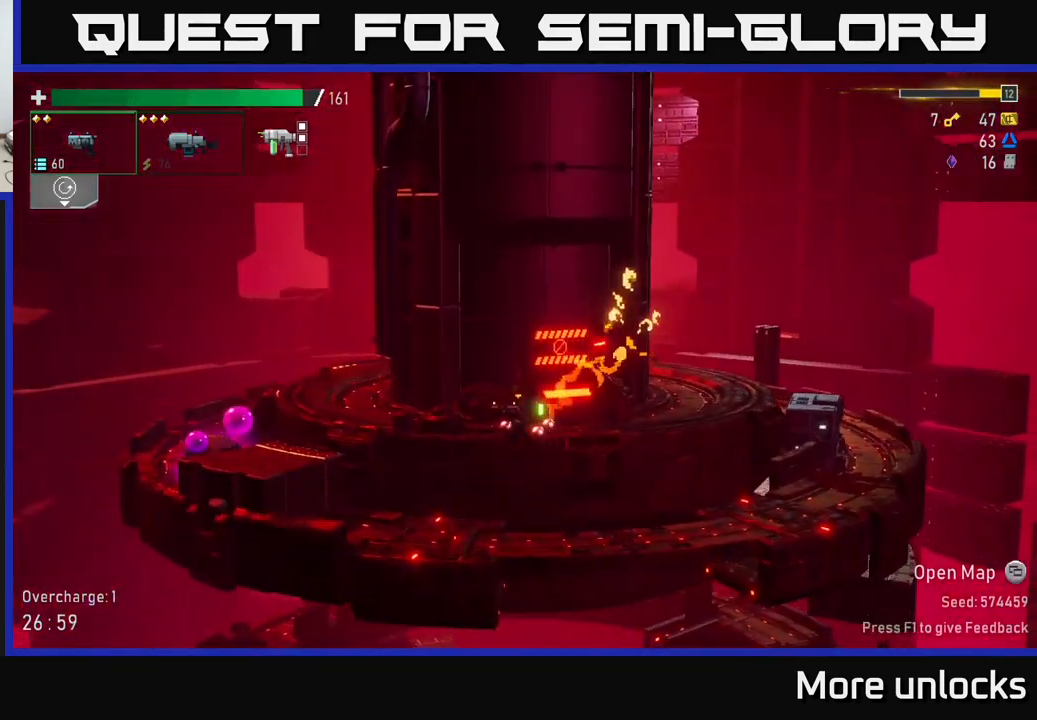
{"buttons": [], "left_stick": "left", "right_stick": "center", "events": [[84, "X", "down"], [134, "A", "up"], [234, "X", "up"]]}
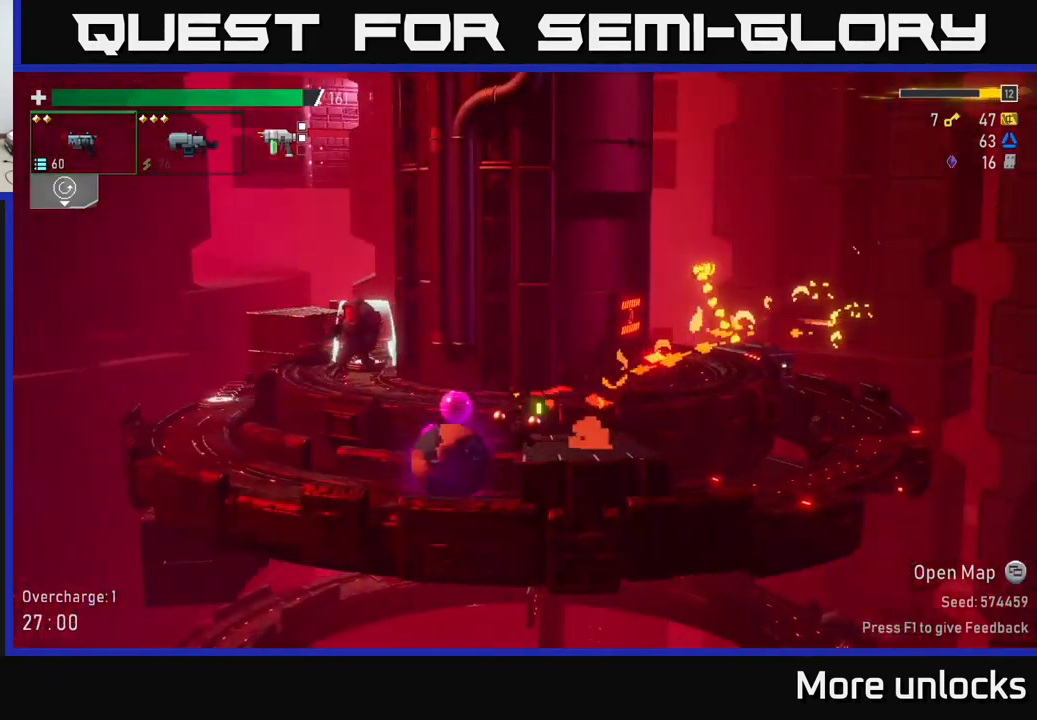
{"buttons": [], "left_stick": "left", "right_stick": "center", "events": [[300, "X", "down"], [434, "X", "up"]]}
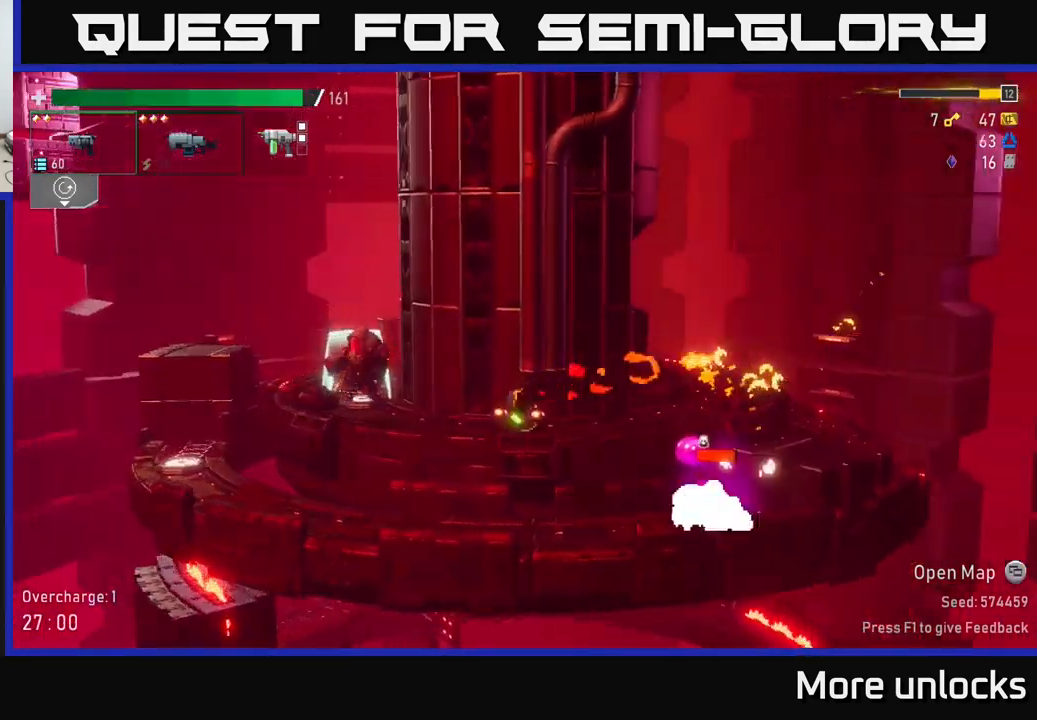
{"buttons": ["R2"], "left_stick": "down", "right_stick": "center", "events": [[267, "left_stick", "right"], [334, "R2", "down"], [350, "left_stick", "down-right"], [417, "R2", "up"], [450, "left_stick", "down"], [500, "R2", "down"]]}
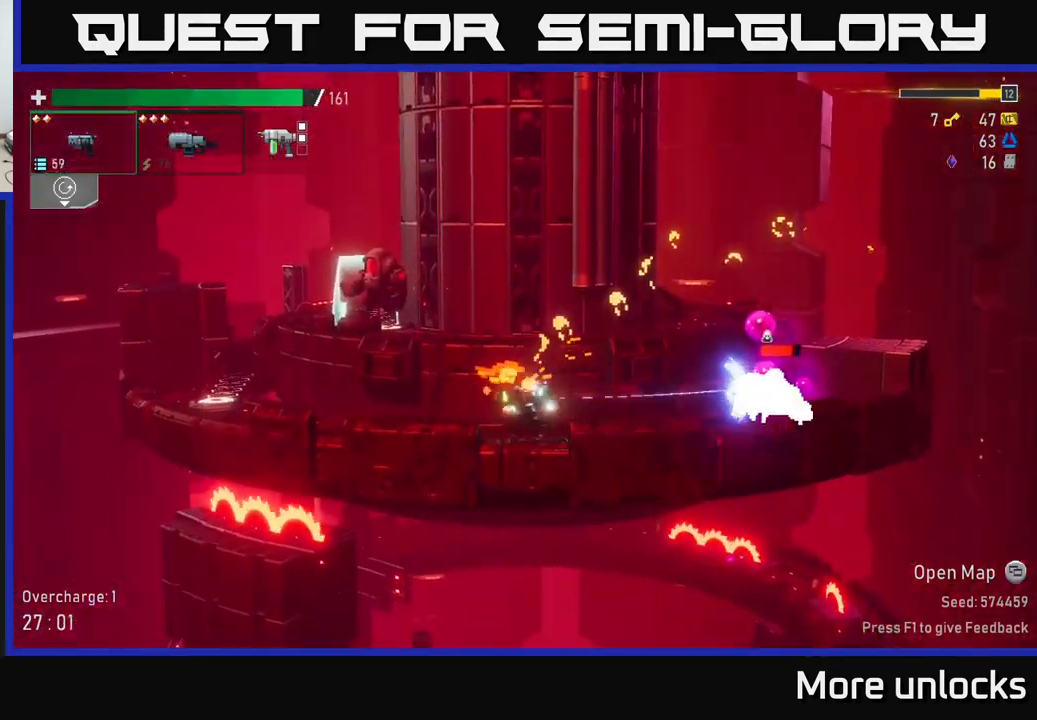
{"buttons": ["R2"], "left_stick": "down", "right_stick": "center", "events": [[117, "R2", "up"], [217, "R2", "down"], [300, "R2", "up"], [384, "R2", "down"]]}
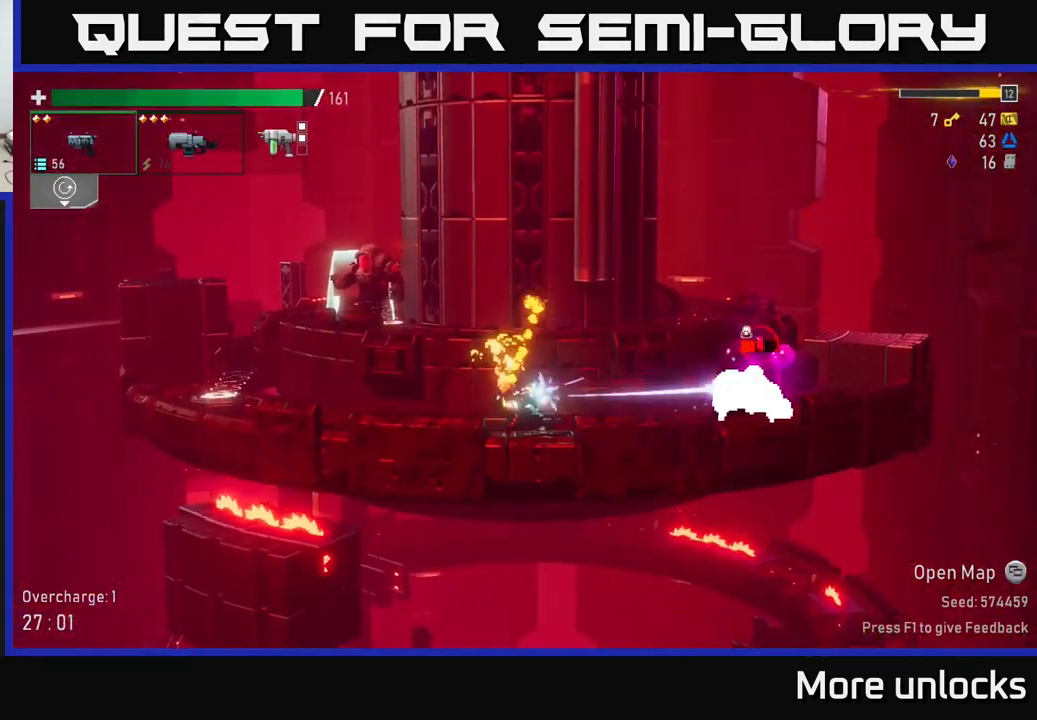
{"buttons": [], "left_stick": "down", "right_stick": "center", "events": [[17, "R2", "up"], [134, "L2", "down"], [217, "L2", "up"], [217, "R2", "down"], [300, "R2", "up"], [400, "R2", "down"], [484, "R2", "up"]]}
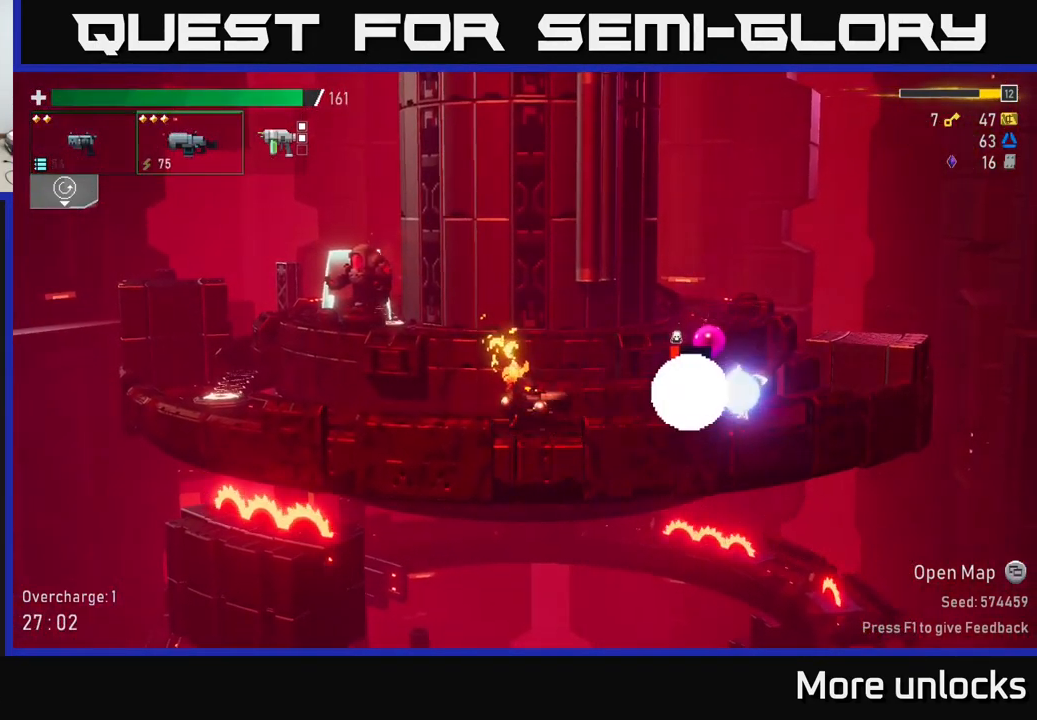
{"buttons": [], "left_stick": "right", "right_stick": "center", "events": [[84, "R2", "down"], [217, "R2", "up"], [300, "X", "down"], [334, "left_stick", "down-right"], [417, "X", "up"], [450, "left_stick", "right"]]}
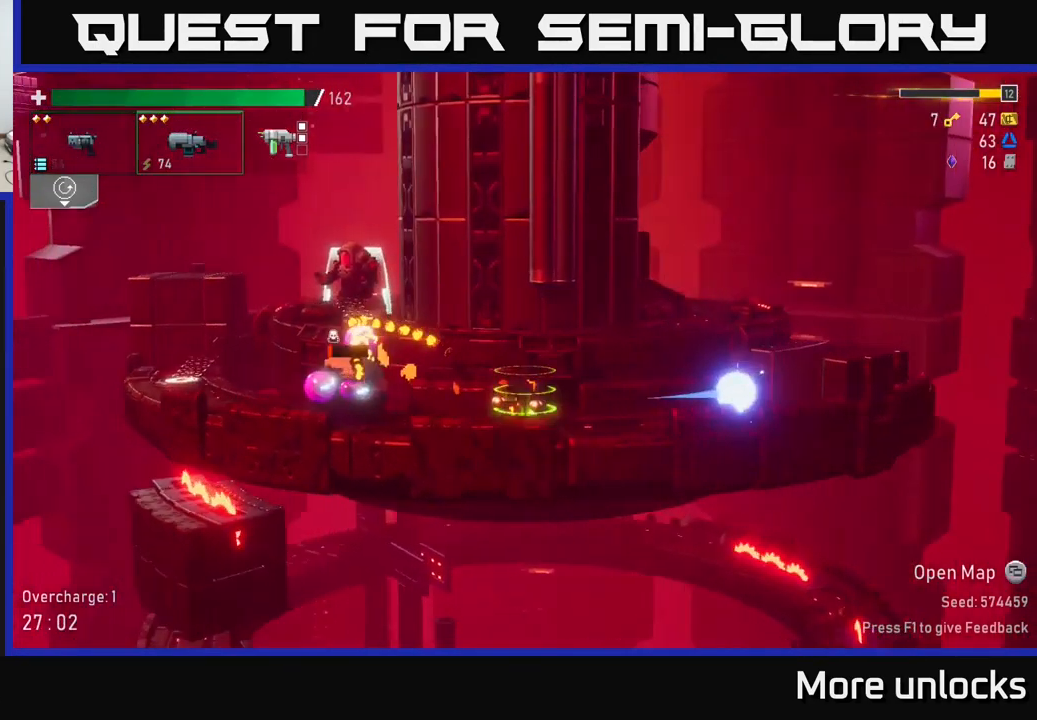
{"buttons": [], "left_stick": "center", "right_stick": "center", "events": [[150, "left_stick", "left"], [201, "left_stick", "down-left"], [251, "R2", "down"], [334, "R2", "up"], [334, "left_stick", "down"], [467, "left_stick", "center"]]}
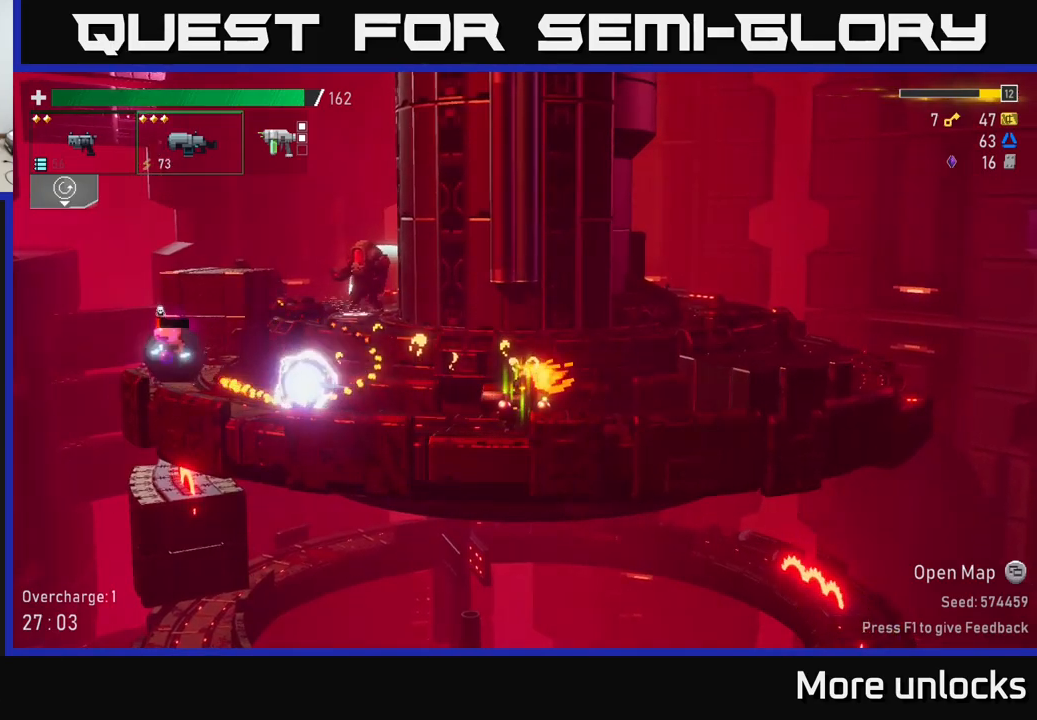
{"buttons": ["A"], "left_stick": "up-right", "right_stick": "center", "events": [[33, "left_stick", "up-right"], [383, "A", "down"]]}
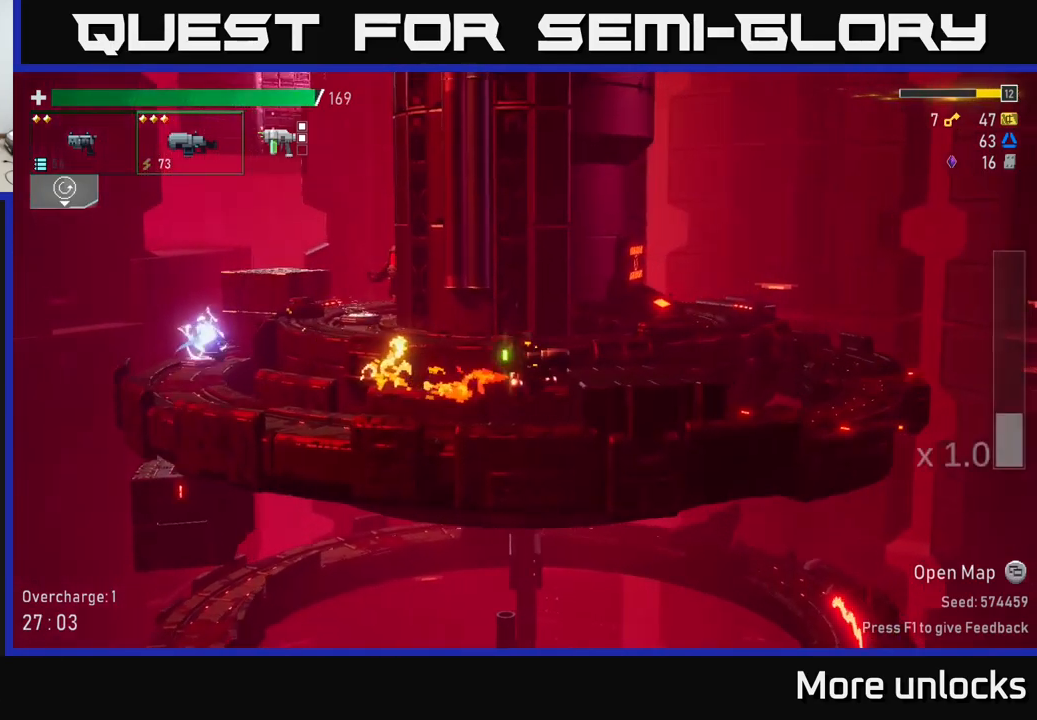
{"buttons": [], "left_stick": "up-right", "right_stick": "center", "events": [[67, "A", "up"]]}
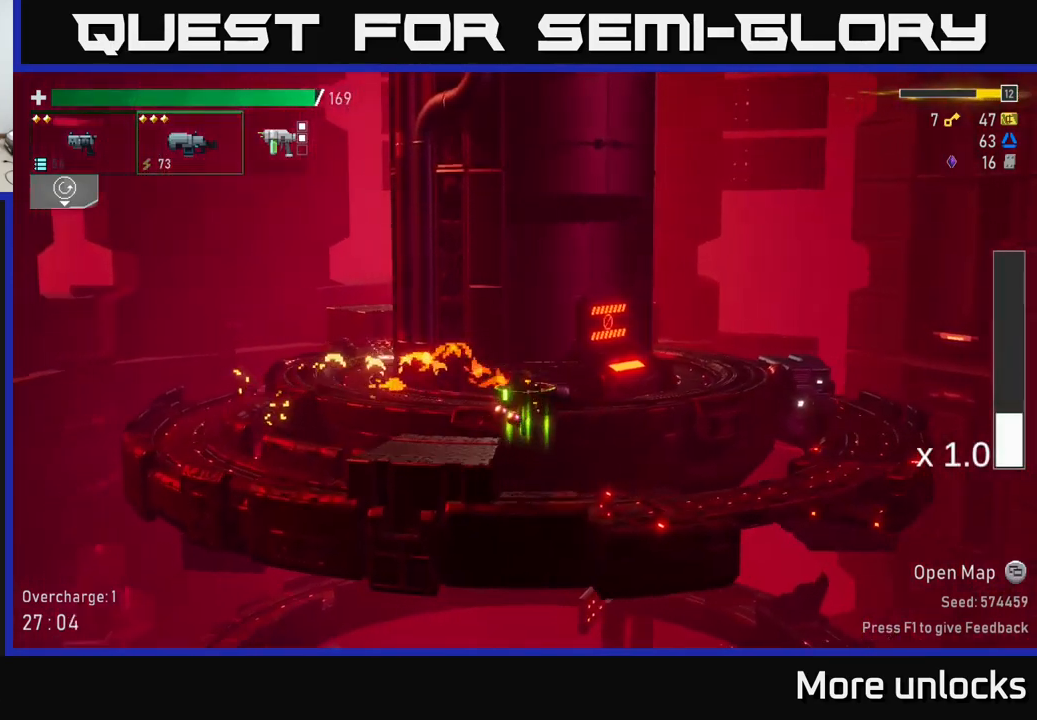
{"buttons": [], "left_stick": "up-right", "right_stick": "center", "events": [[33, "X", "down"], [167, "X", "up"]]}
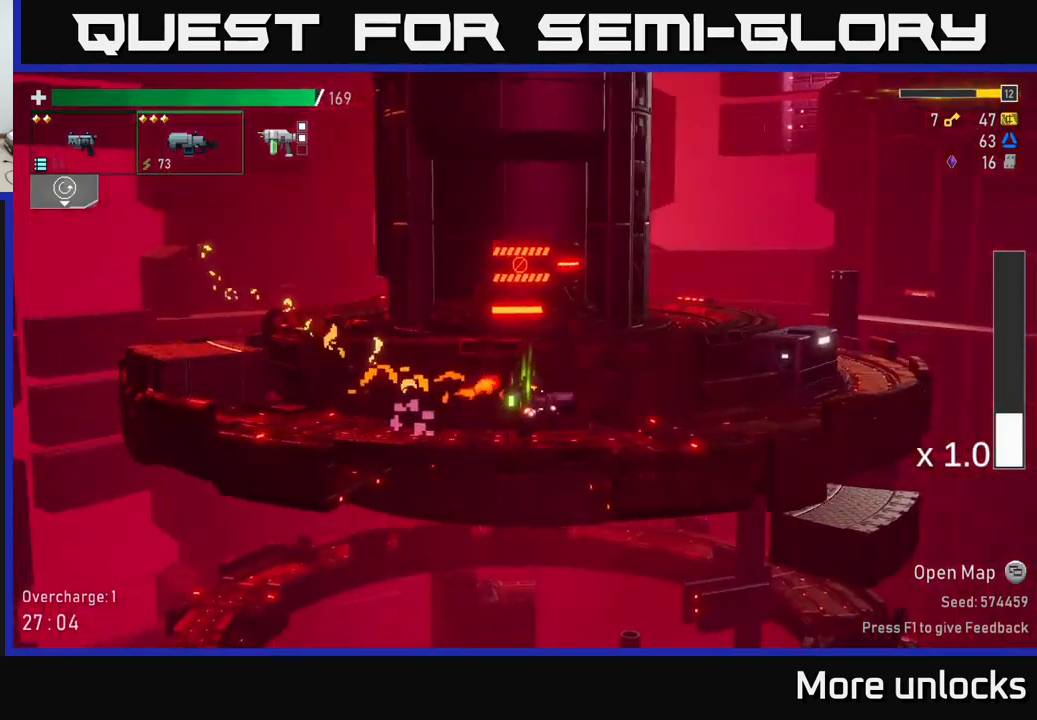
{"buttons": [], "left_stick": "up-right", "right_stick": "center", "events": [[83, "A", "down"], [217, "X", "down"], [367, "X", "up"], [400, "A", "up"]]}
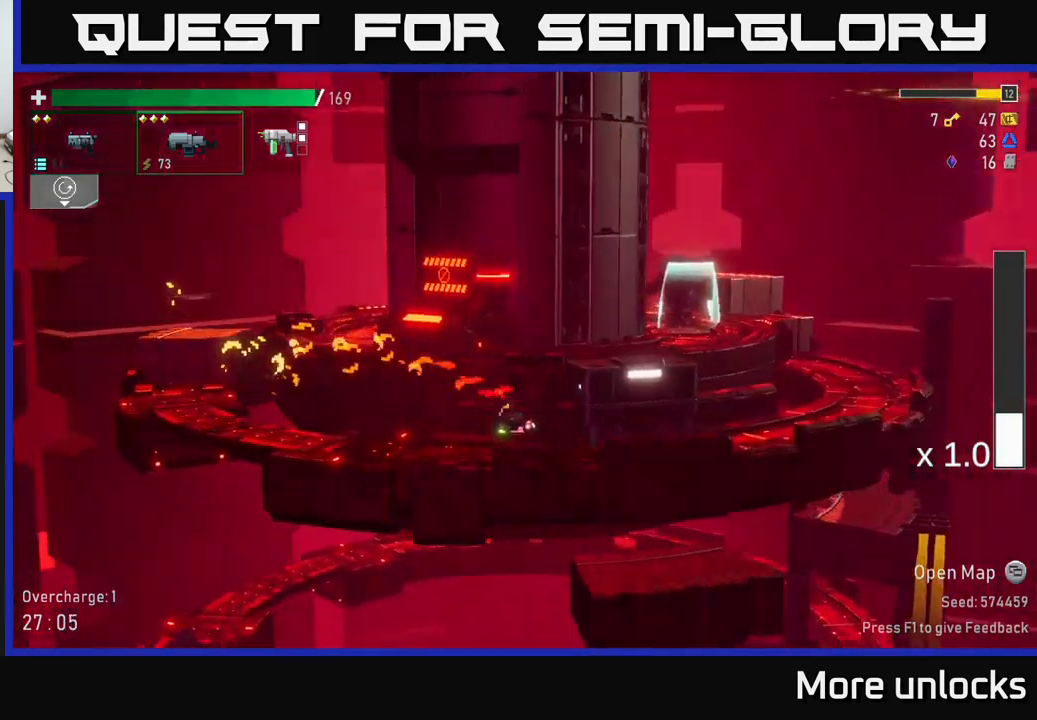
{"buttons": [], "left_stick": "center", "right_stick": "center", "events": [[367, "left_stick", "center"]]}
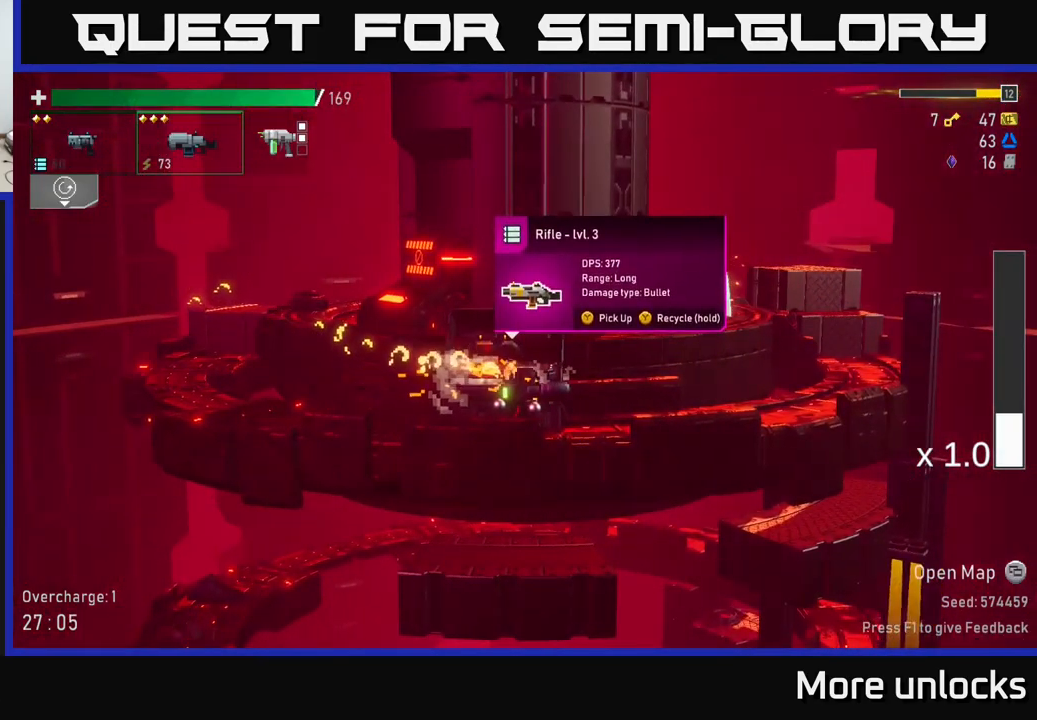
{"buttons": [], "left_stick": "center", "right_stick": "center", "events": []}
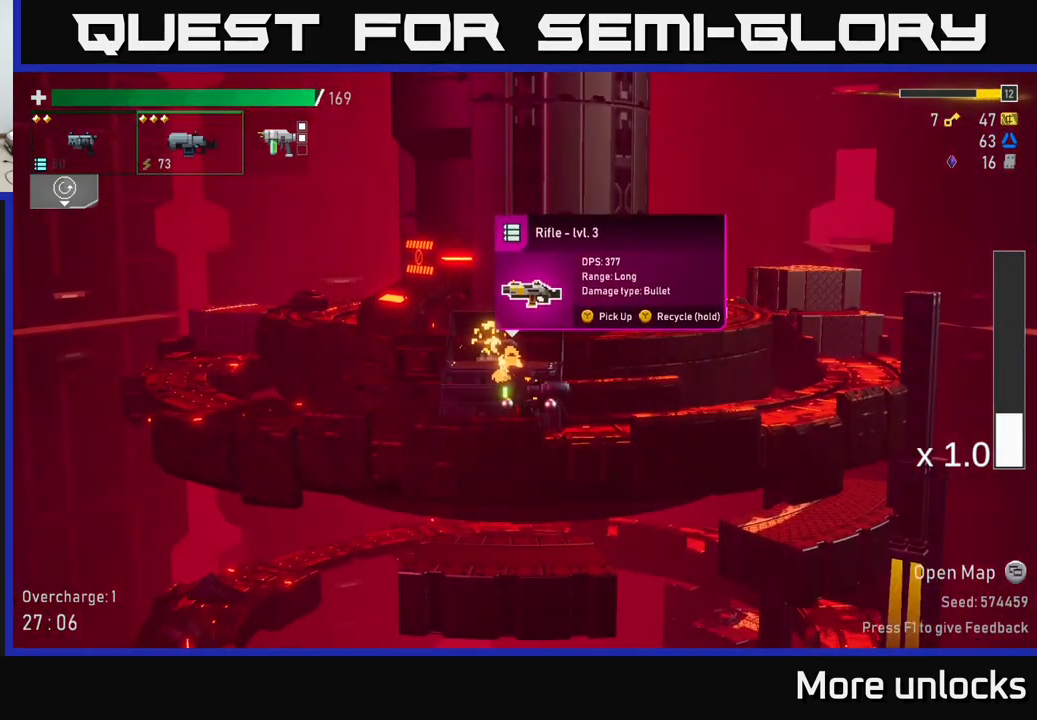
{"buttons": [], "left_stick": "center", "right_stick": "center", "events": []}
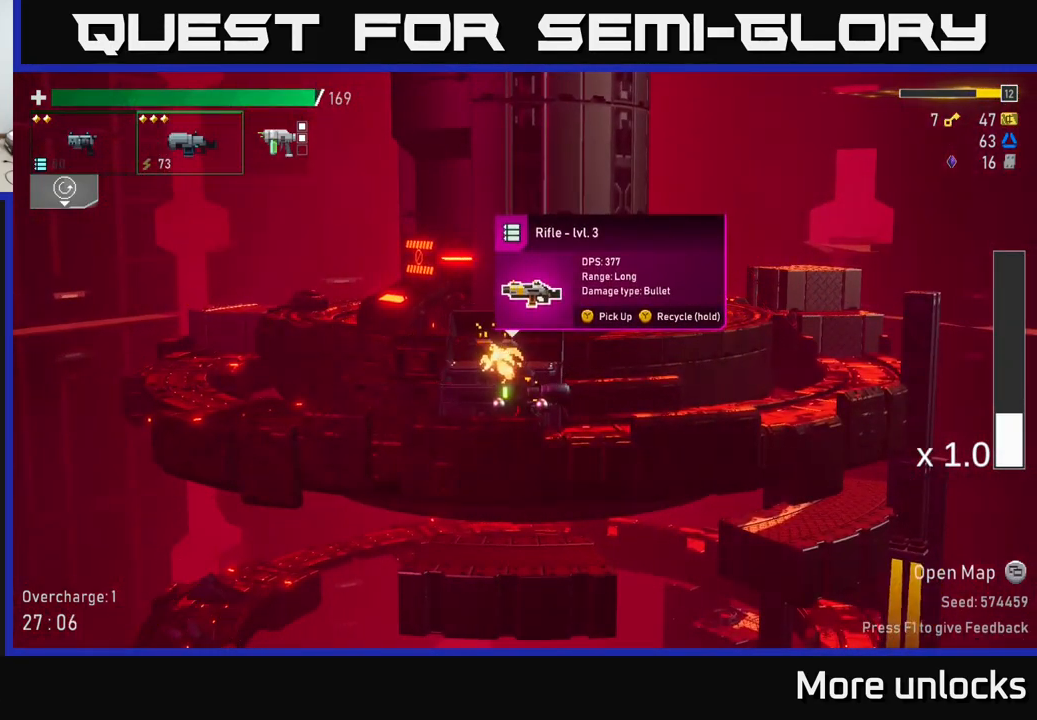
{"buttons": [], "left_stick": "center", "right_stick": "center", "events": [[367, "L2", "down"], [467, "L2", "up"]]}